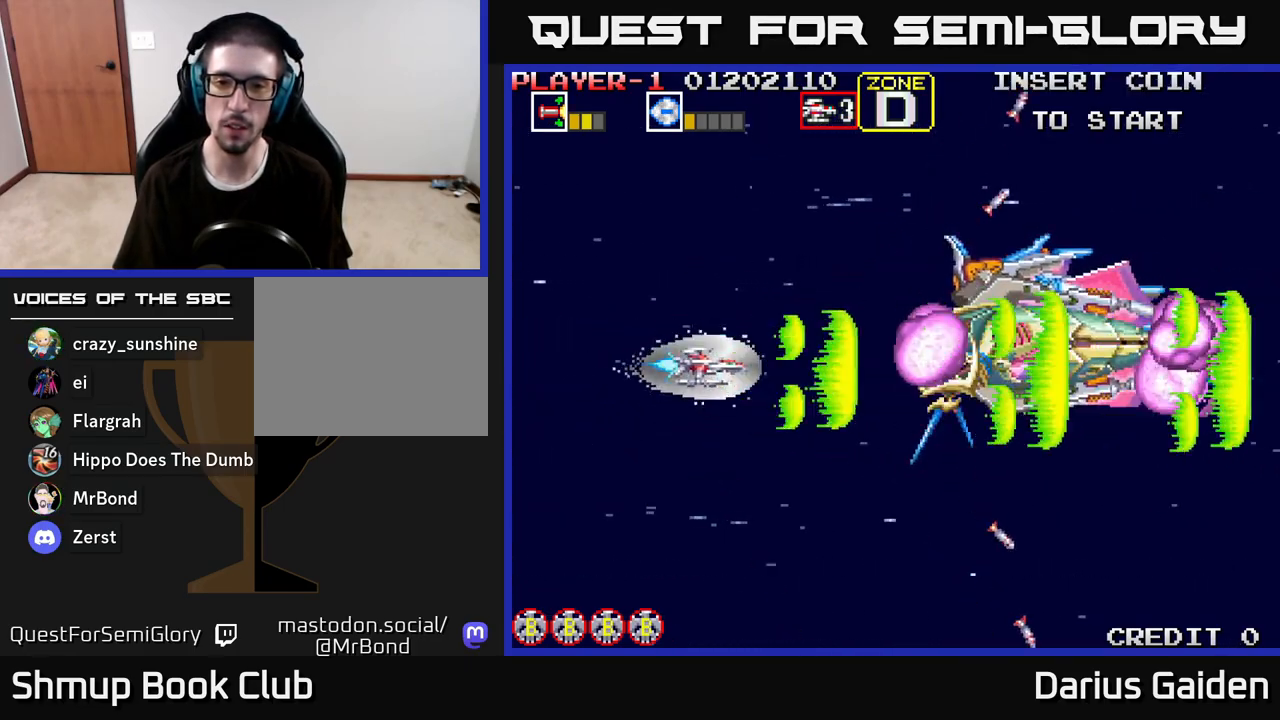
Gameplay with a controller (Xbox layout); each line is a JSON object with the inputs held at the frame after it. "events" lists button and stick changes between this image and that frame as [ms after this image, input, new state], when the widget could be followed in between.
{"buttons": ["R2"], "left_stick": "center", "right_stick": "center", "events": [[50, "DPAD_LEFT", "up"], [67, "DPAD_UP", "up"], [250, "DPAD_UP", "down"], [350, "DPAD_UP", "up"]]}
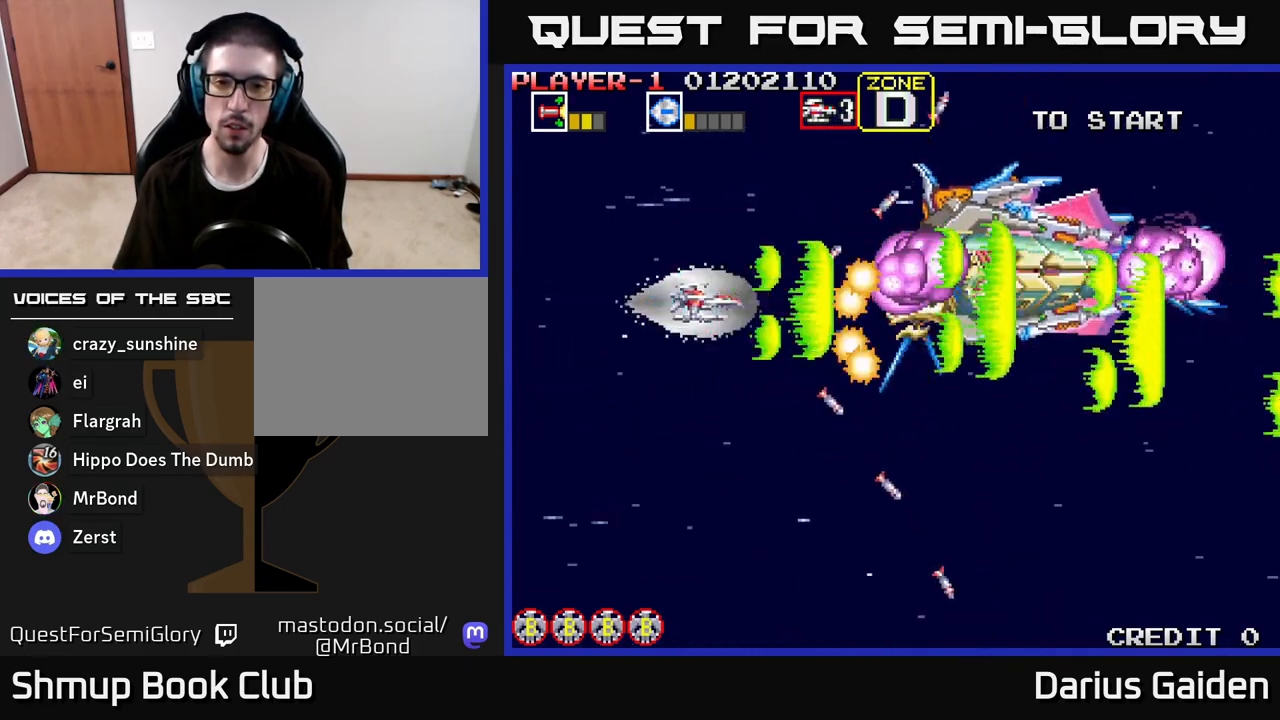
{"buttons": ["R2", "DPAD_LEFT"], "left_stick": "center", "right_stick": "center", "events": [[33, "DPAD_UP", "down"], [117, "DPAD_UP", "up"], [250, "DPAD_UP", "down"], [283, "DPAD_LEFT", "down"], [333, "DPAD_UP", "up"]]}
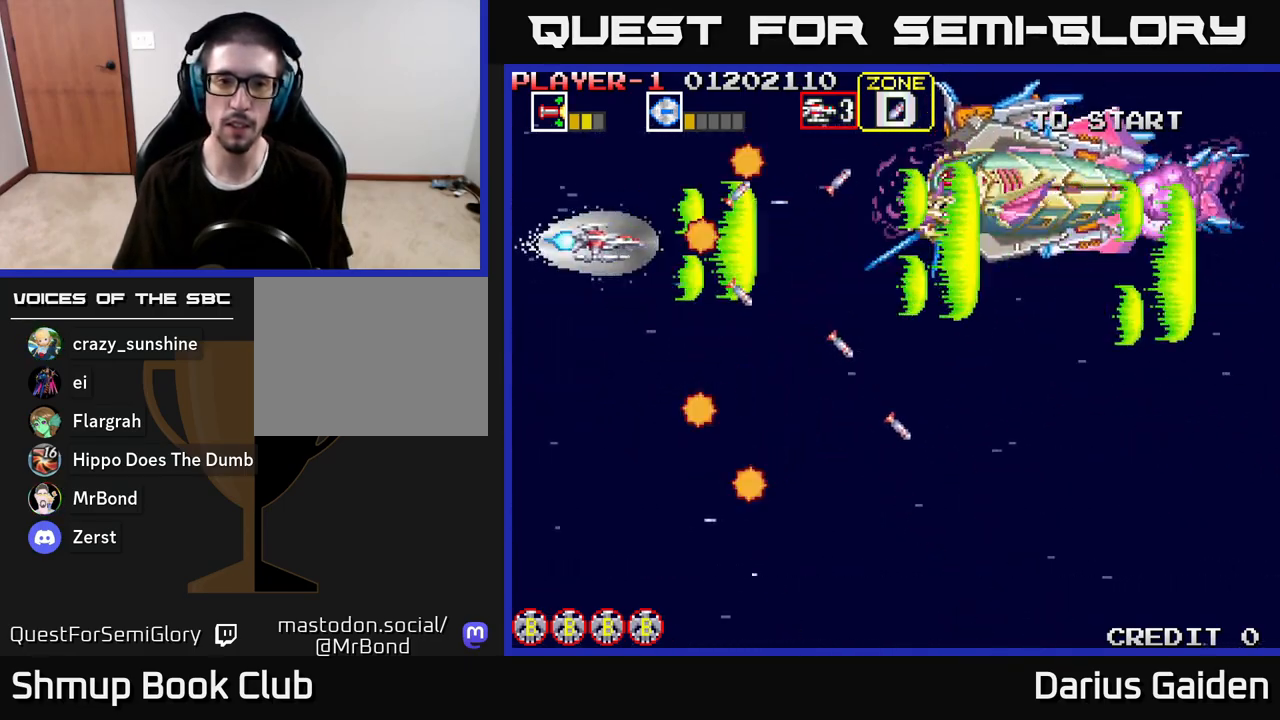
{"buttons": ["R2", "DPAD_UP", "DPAD_RIGHT"], "left_stick": "center", "right_stick": "center", "events": [[133, "DPAD_LEFT", "up"], [150, "DPAD_DOWN", "down"], [183, "DPAD_RIGHT", "down"], [200, "DPAD_DOWN", "up"], [417, "DPAD_UP", "down"]]}
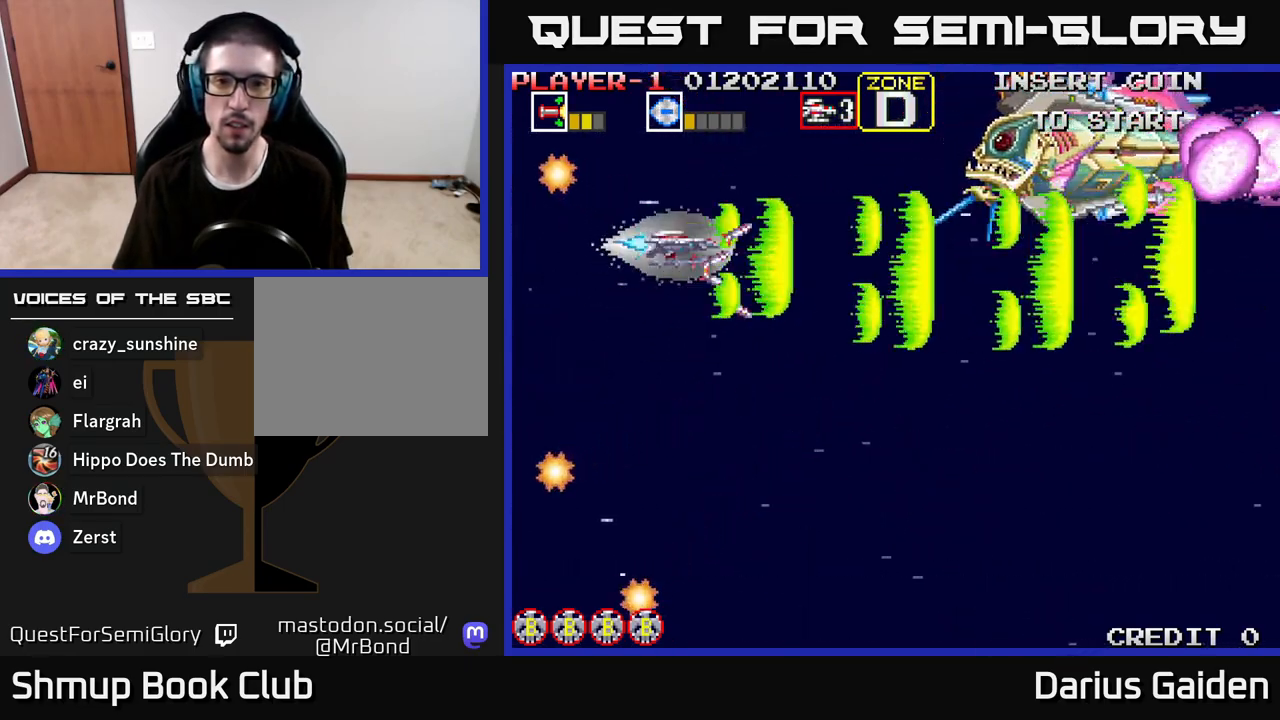
{"buttons": ["R2"], "left_stick": "center", "right_stick": "center", "events": [[183, "DPAD_UP", "up"], [400, "DPAD_RIGHT", "up"]]}
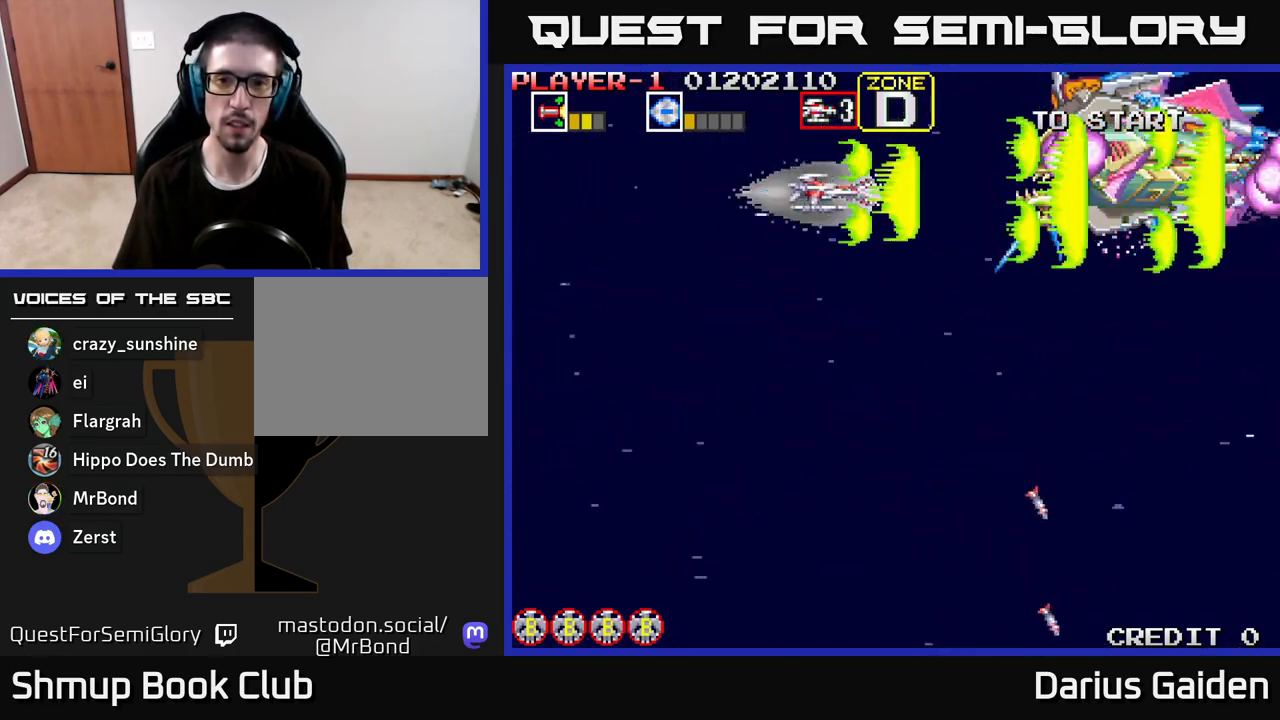
{"buttons": ["R2", "DPAD_DOWN", "DPAD_RIGHT"], "left_stick": "center", "right_stick": "center", "events": [[250, "DPAD_DOWN", "down"], [383, "DPAD_DOWN", "up"], [500, "DPAD_DOWN", "down"], [500, "DPAD_RIGHT", "down"]]}
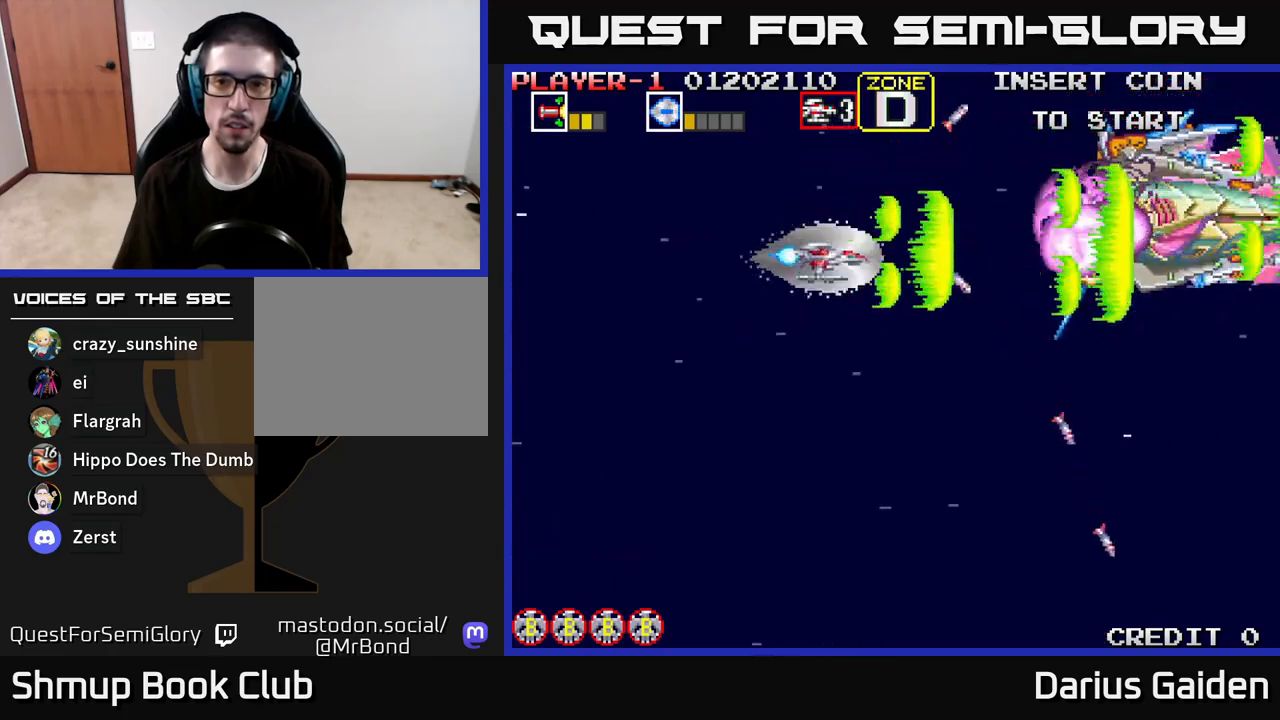
{"buttons": ["R2", "DPAD_LEFT"], "left_stick": "center", "right_stick": "center", "events": [[100, "DPAD_DOWN", "up"], [100, "DPAD_RIGHT", "up"], [217, "DPAD_DOWN", "down"], [233, "DPAD_RIGHT", "down"], [283, "DPAD_RIGHT", "up"], [317, "DPAD_DOWN", "up"], [383, "DPAD_DOWN", "down"], [400, "DPAD_LEFT", "down"], [467, "DPAD_DOWN", "up"]]}
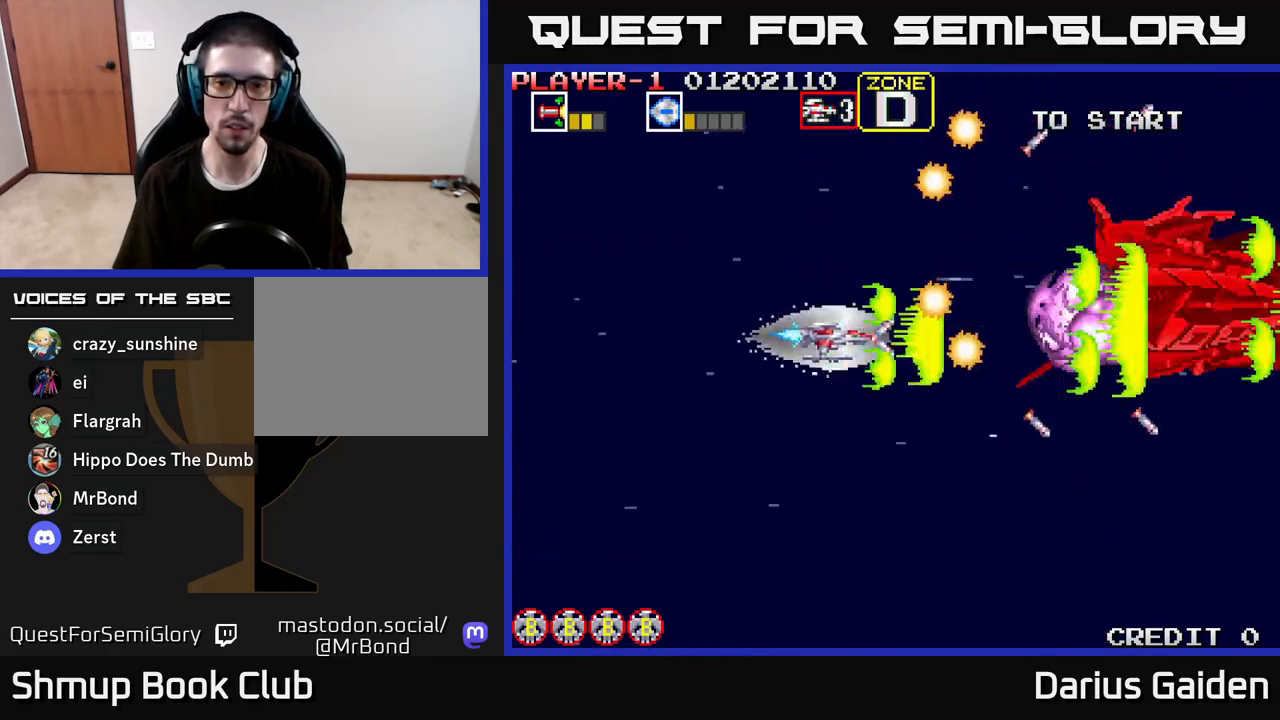
{"buttons": ["R2", "DPAD_UP"], "left_stick": "center", "right_stick": "center", "events": [[83, "DPAD_DOWN", "down"], [283, "DPAD_DOWN", "up"], [433, "DPAD_UP", "down"], [467, "DPAD_LEFT", "up"]]}
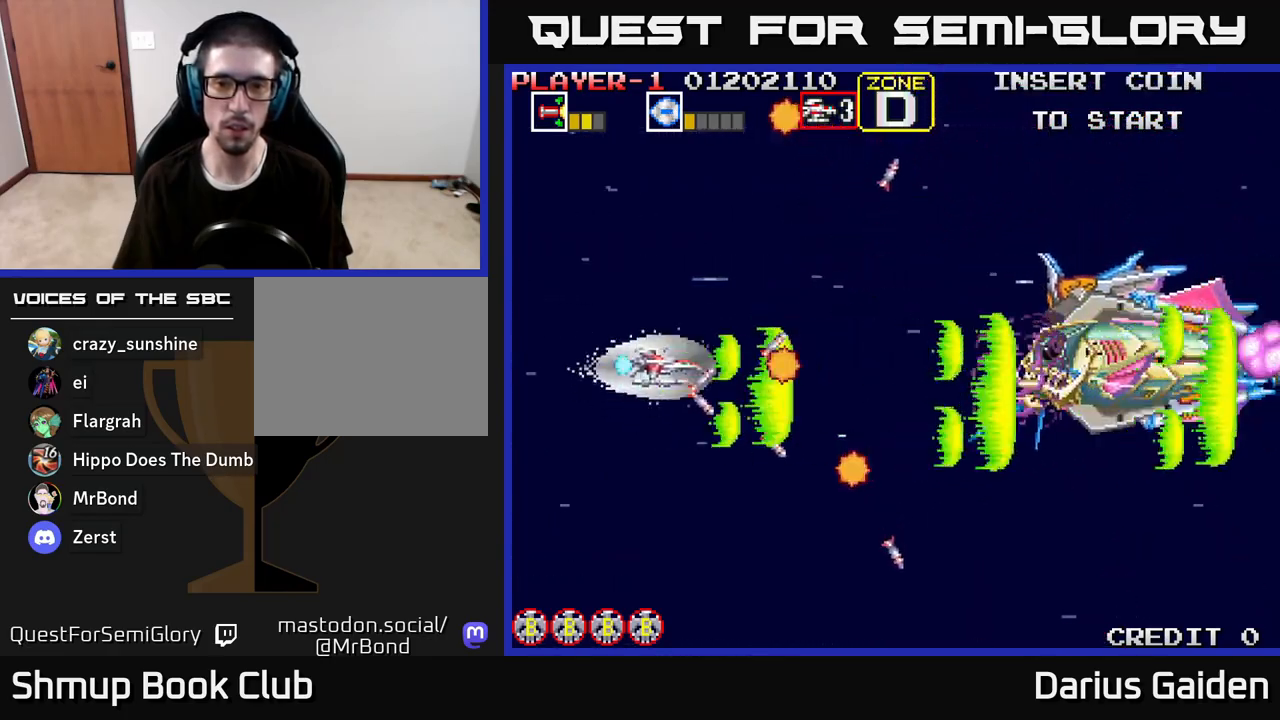
{"buttons": ["R2"], "left_stick": "center", "right_stick": "center", "events": [[67, "DPAD_RIGHT", "down"], [83, "DPAD_UP", "up"], [250, "DPAD_DOWN", "down"], [400, "DPAD_DOWN", "up"], [400, "DPAD_RIGHT", "up"], [433, "DPAD_UP", "down"], [500, "DPAD_UP", "up"]]}
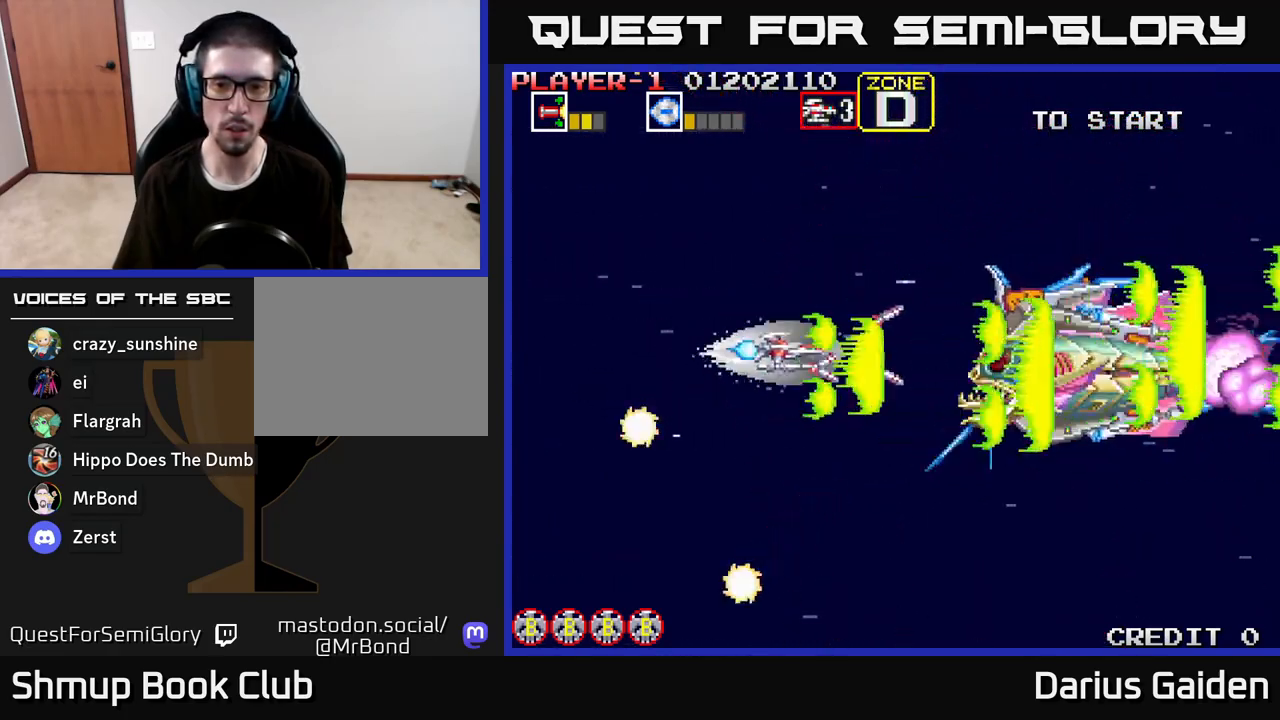
{"buttons": ["R2", "DPAD_LEFT"], "left_stick": "center", "right_stick": "center", "events": [[300, "DPAD_DOWN", "down"], [383, "DPAD_DOWN", "up"], [383, "DPAD_LEFT", "down"]]}
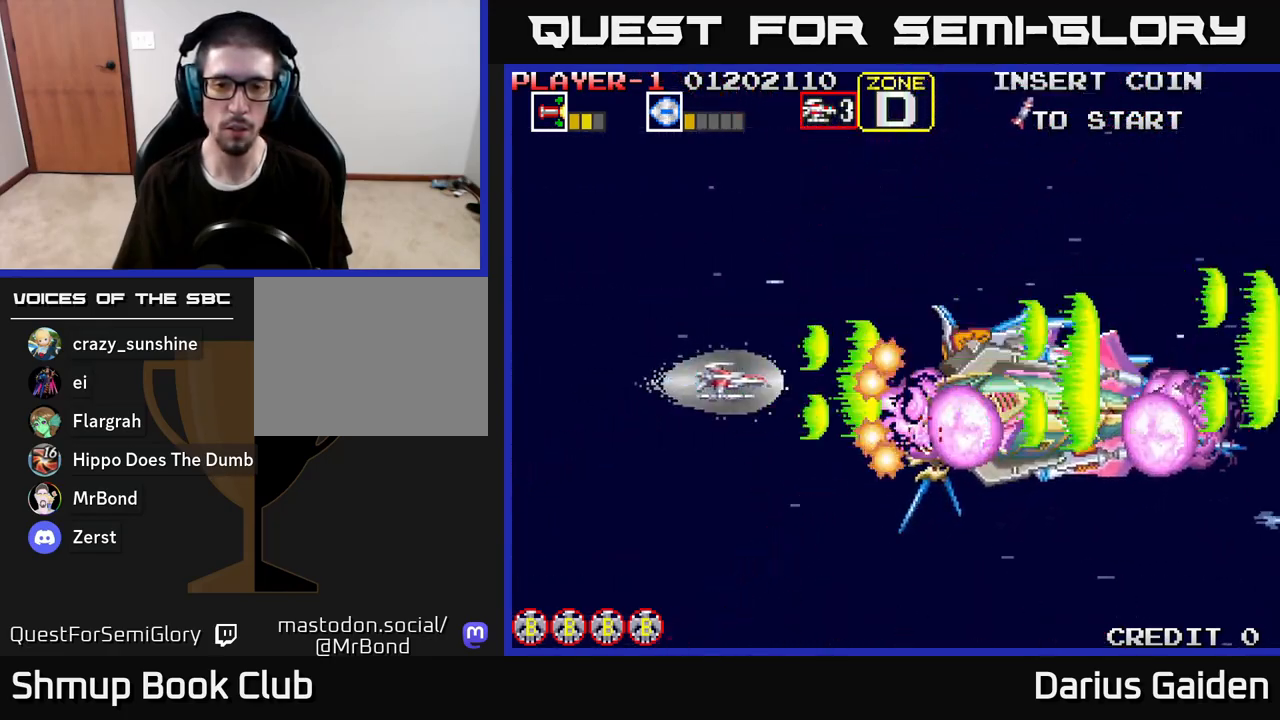
{"buttons": ["R2"], "left_stick": "center", "right_stick": "center", "events": [[33, "DPAD_DOWN", "down"], [250, "DPAD_DOWN", "up"], [400, "DPAD_DOWN", "down"], [417, "DPAD_LEFT", "up"], [483, "DPAD_DOWN", "up"]]}
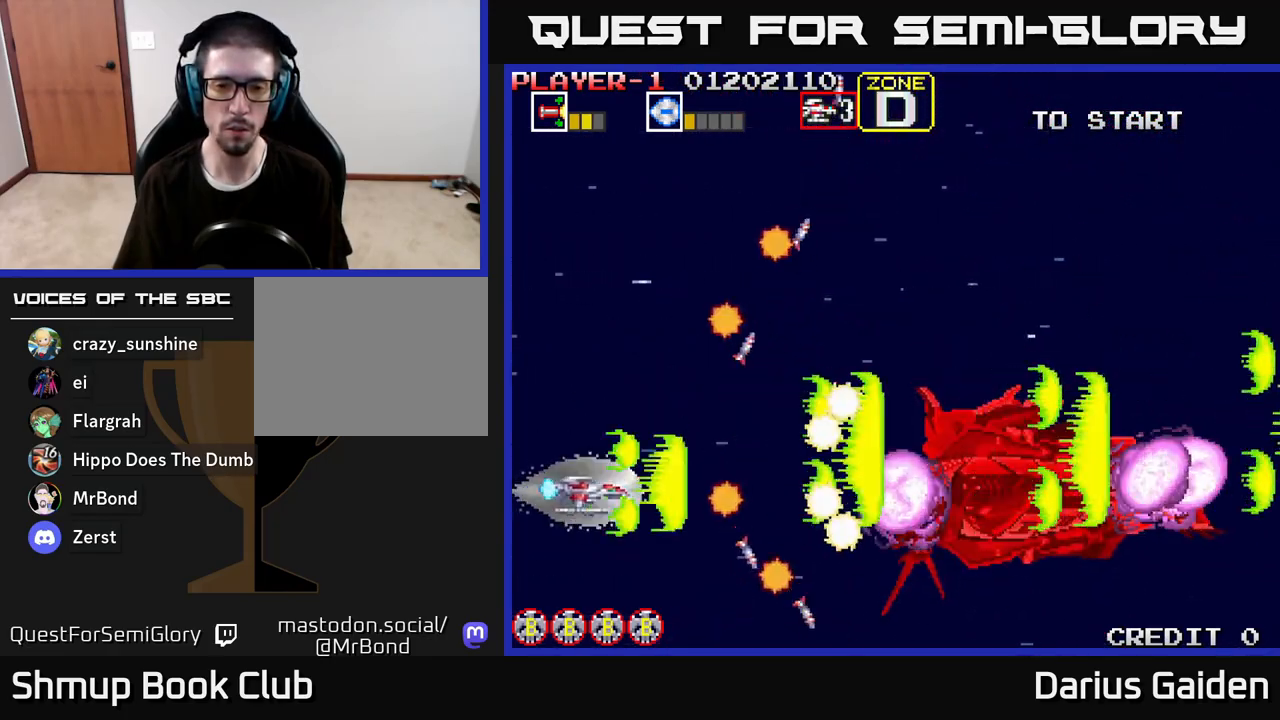
{"buttons": ["R2", "DPAD_DOWN", "DPAD_RIGHT"], "left_stick": "center", "right_stick": "center", "events": [[17, "DPAD_UP", "down"], [133, "DPAD_UP", "up"], [150, "DPAD_RIGHT", "down"], [300, "DPAD_DOWN", "down"]]}
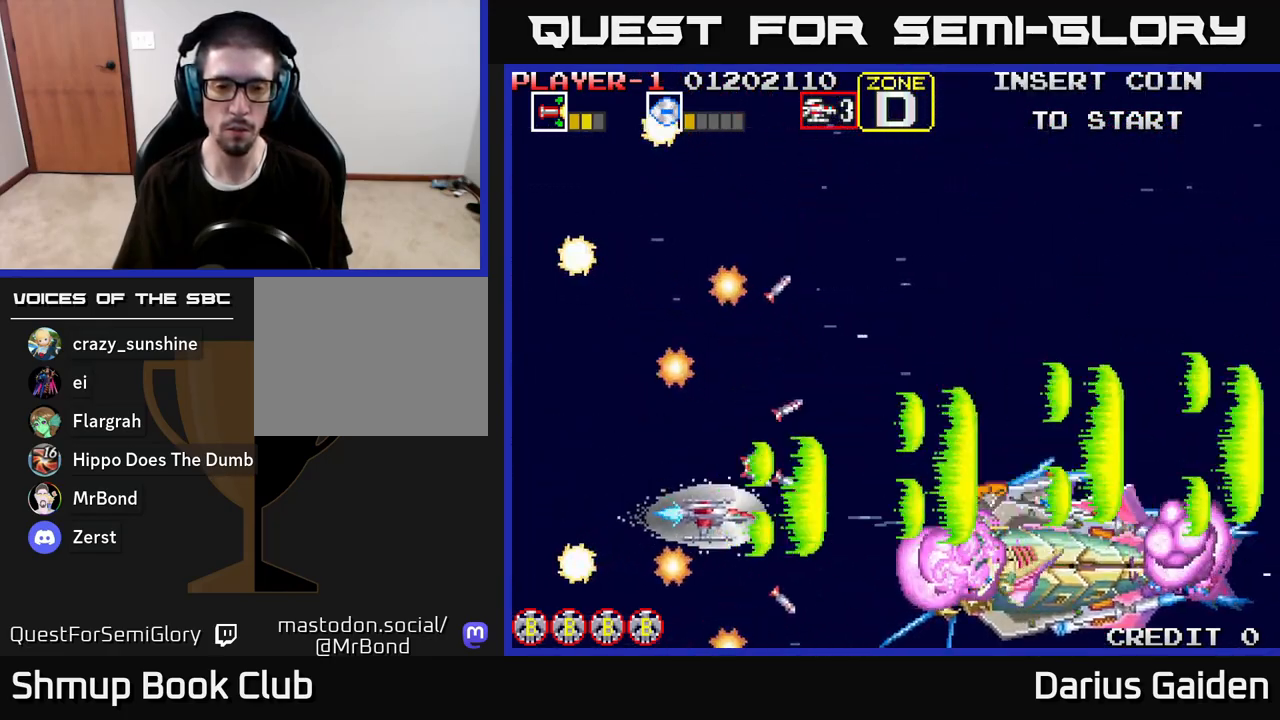
{"buttons": ["R2"], "left_stick": "center", "right_stick": "center", "events": [[250, "DPAD_DOWN", "up"], [317, "DPAD_DOWN", "down"], [333, "DPAD_DOWN", "up"], [350, "DPAD_RIGHT", "up"]]}
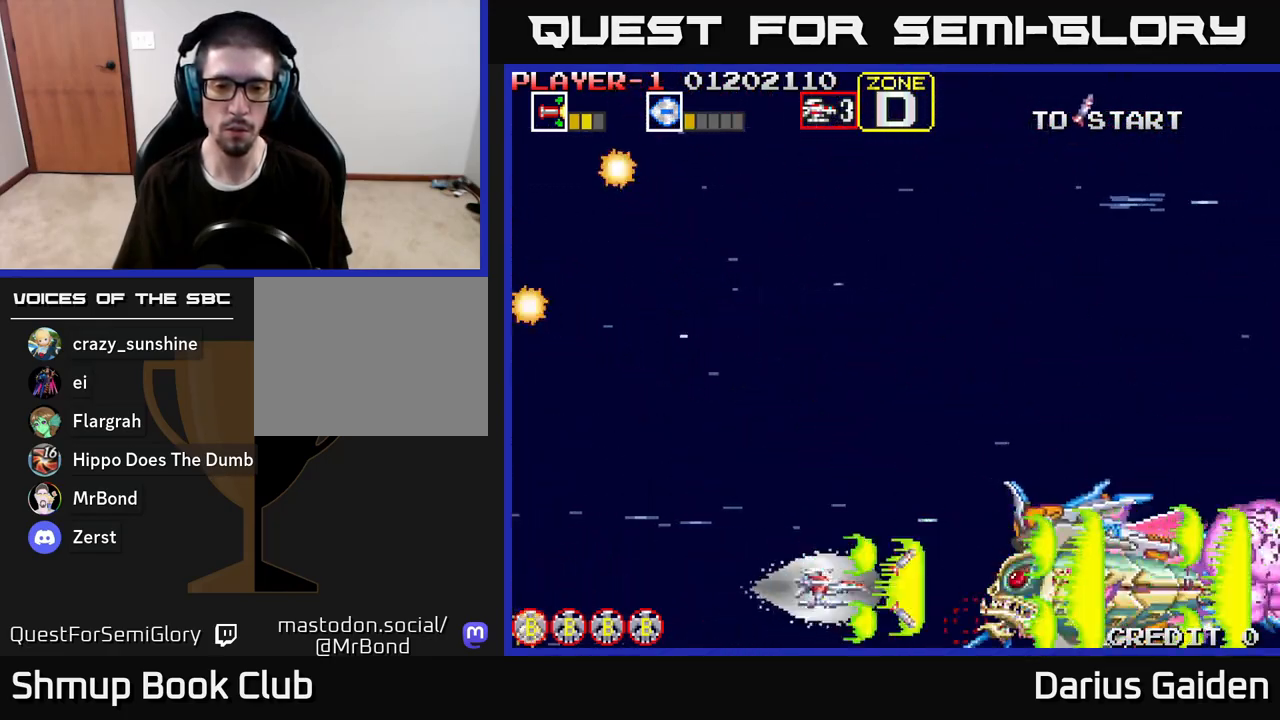
{"buttons": ["R2"], "left_stick": "center", "right_stick": "center", "events": [[67, "DPAD_UP", "down"], [150, "DPAD_UP", "up"]]}
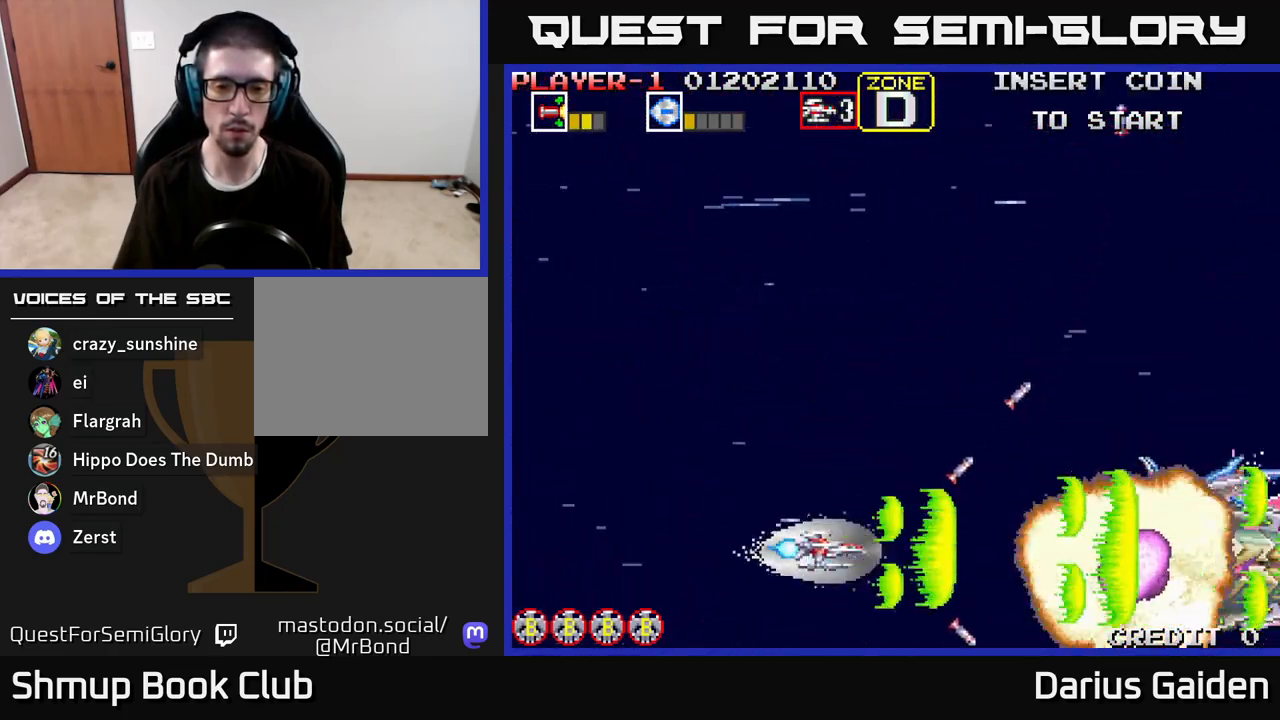
{"buttons": ["R2", "DPAD_RIGHT"], "left_stick": "center", "right_stick": "center", "events": [[83, "DPAD_RIGHT", "down"], [133, "DPAD_UP", "down"], [167, "DPAD_RIGHT", "up"], [250, "DPAD_UP", "up"], [450, "DPAD_RIGHT", "down"]]}
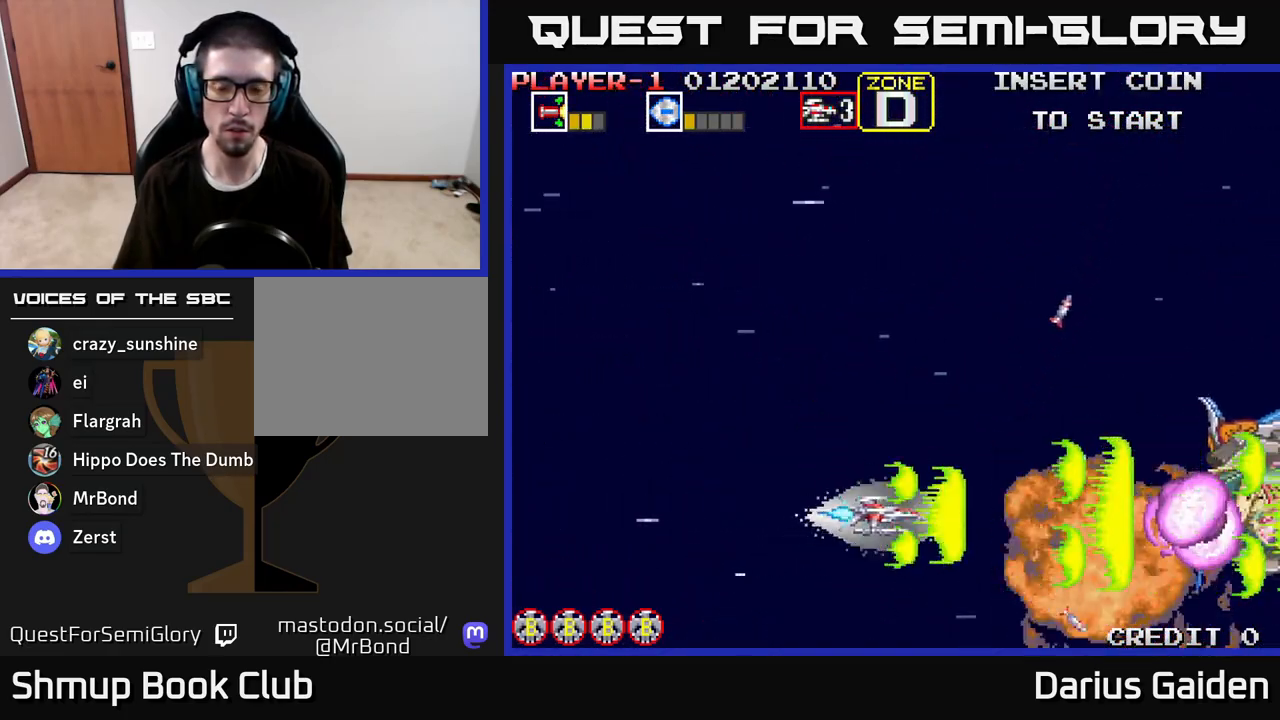
{"buttons": ["R2"], "left_stick": "center", "right_stick": "center", "events": [[67, "DPAD_RIGHT", "up"], [83, "DPAD_UP", "down"], [233, "DPAD_UP", "up"], [433, "DPAD_DOWN", "down"], [467, "DPAD_DOWN", "up"]]}
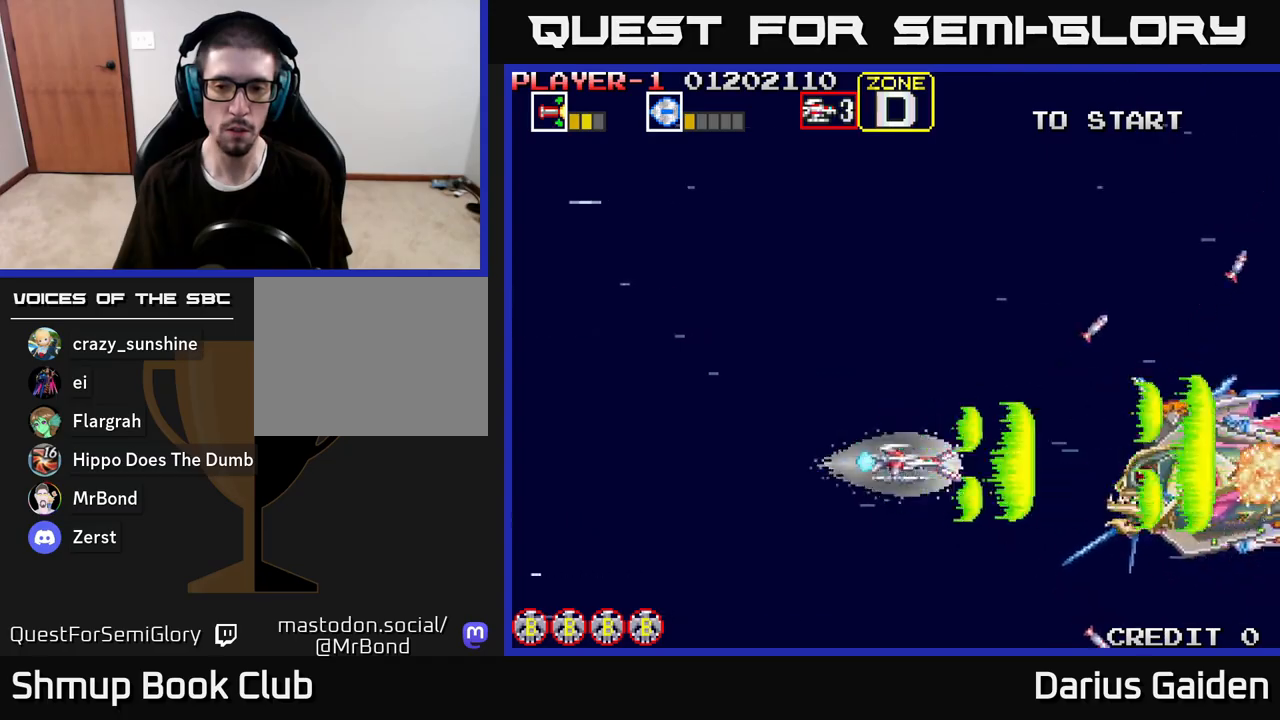
{"buttons": ["R2"], "left_stick": "center", "right_stick": "center", "events": []}
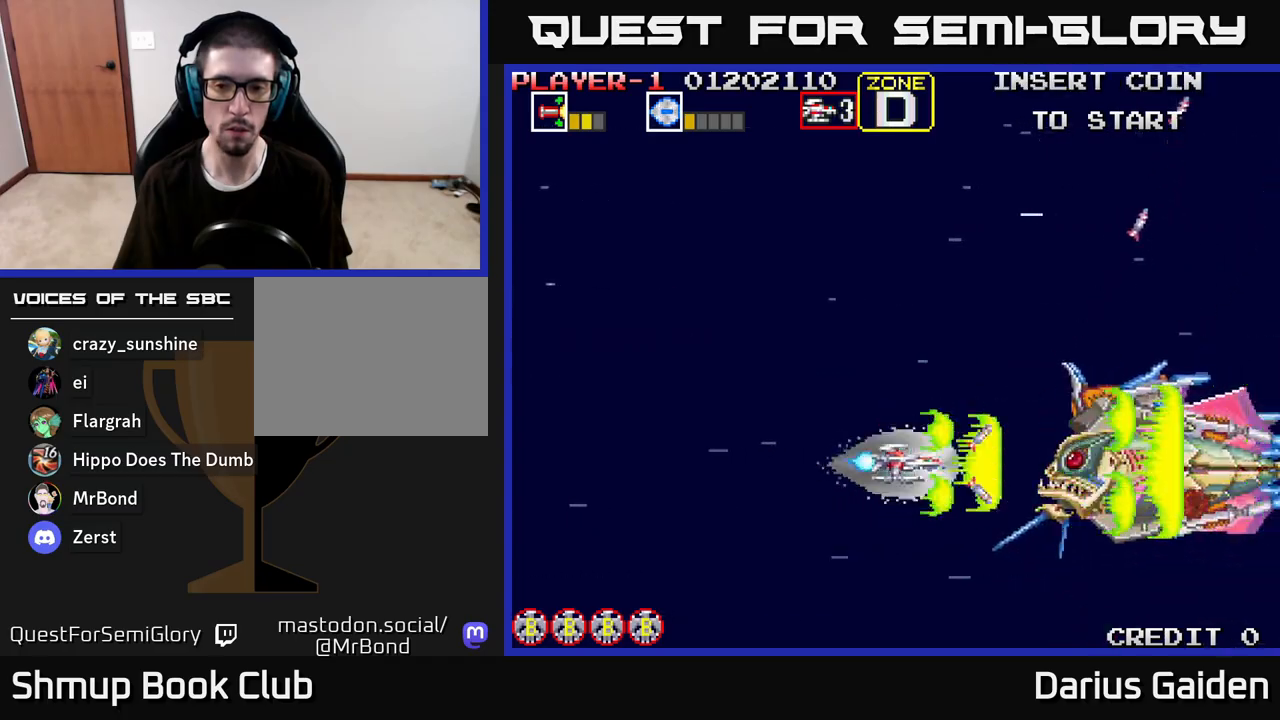
{"buttons": ["R2", "DPAD_LEFT"], "left_stick": "center", "right_stick": "center", "events": [[250, "DPAD_LEFT", "down"], [333, "DPAD_LEFT", "up"], [450, "DPAD_LEFT", "down"]]}
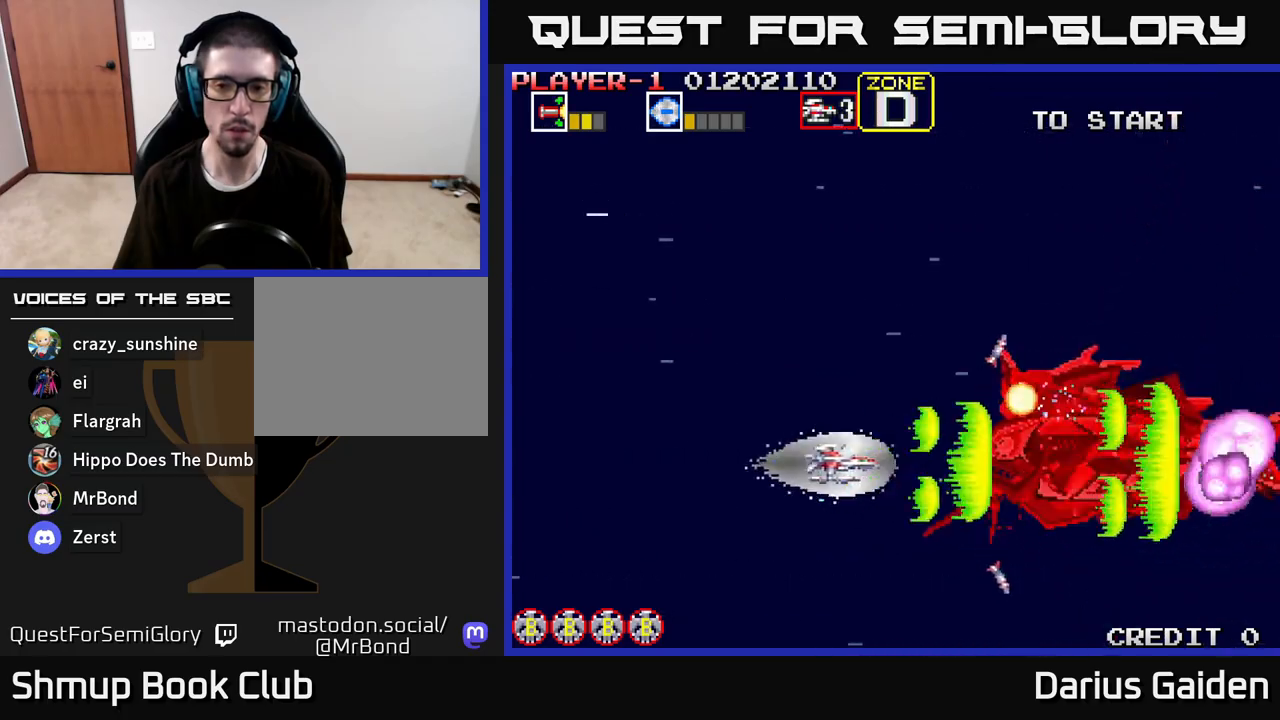
{"buttons": ["R2", "DPAD_UP"], "left_stick": "center", "right_stick": "center", "events": [[33, "DPAD_LEFT", "up"], [150, "DPAD_LEFT", "down"], [233, "DPAD_LEFT", "up"], [317, "DPAD_LEFT", "down"], [417, "DPAD_LEFT", "up"], [483, "DPAD_UP", "down"]]}
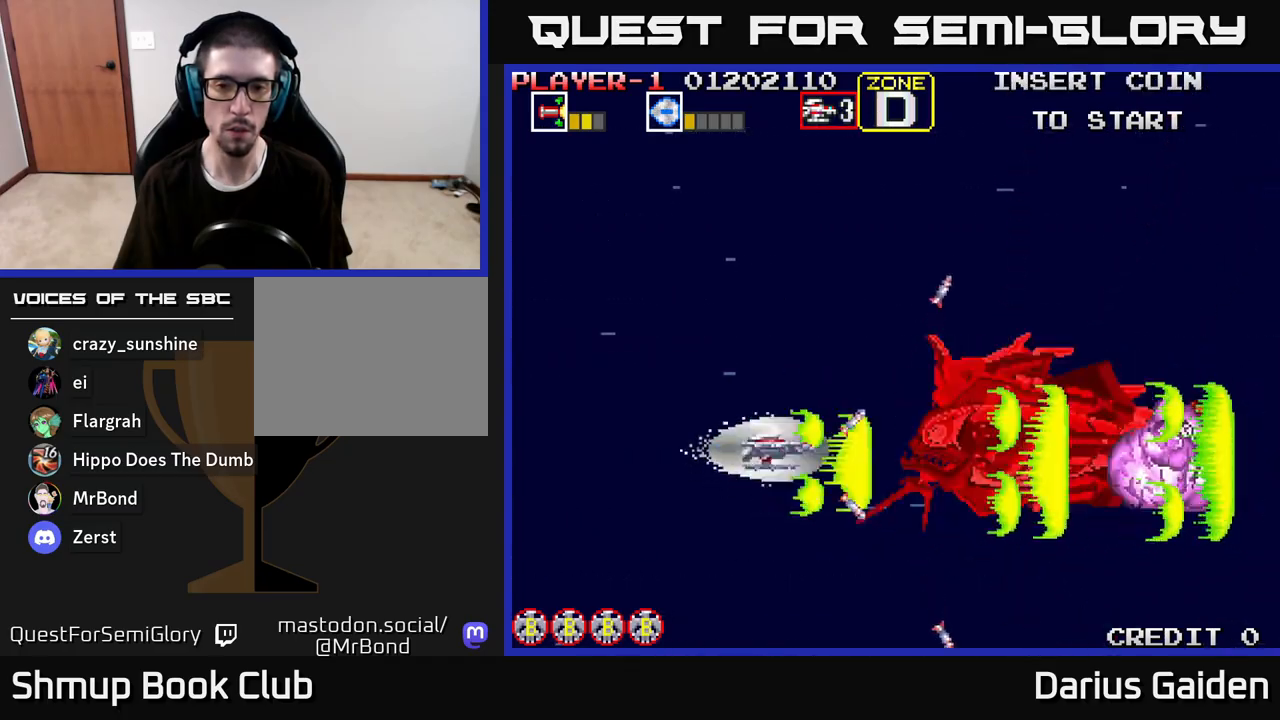
{"buttons": ["R2", "DPAD_UP", "DPAD_LEFT"], "left_stick": "center", "right_stick": "center", "events": [[17, "DPAD_UP", "up"], [250, "DPAD_LEFT", "down"], [350, "DPAD_LEFT", "up"], [450, "DPAD_LEFT", "down"], [467, "DPAD_UP", "down"]]}
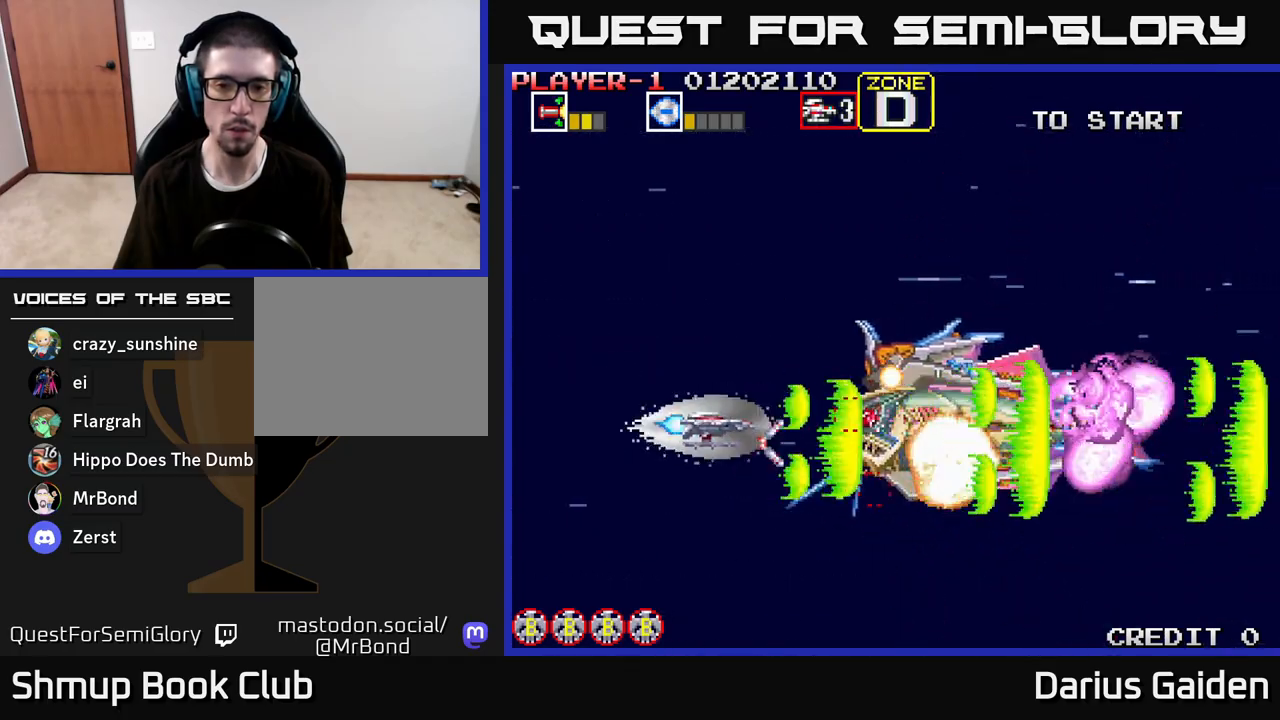
{"buttons": ["R2"], "left_stick": "center", "right_stick": "center", "events": [[17, "DPAD_UP", "up"], [33, "DPAD_LEFT", "up"], [133, "DPAD_LEFT", "down"], [167, "DPAD_UP", "down"], [217, "DPAD_UP", "up"], [233, "DPAD_LEFT", "up"], [333, "DPAD_LEFT", "down"], [367, "DPAD_UP", "down"], [417, "DPAD_LEFT", "up"], [417, "DPAD_UP", "up"]]}
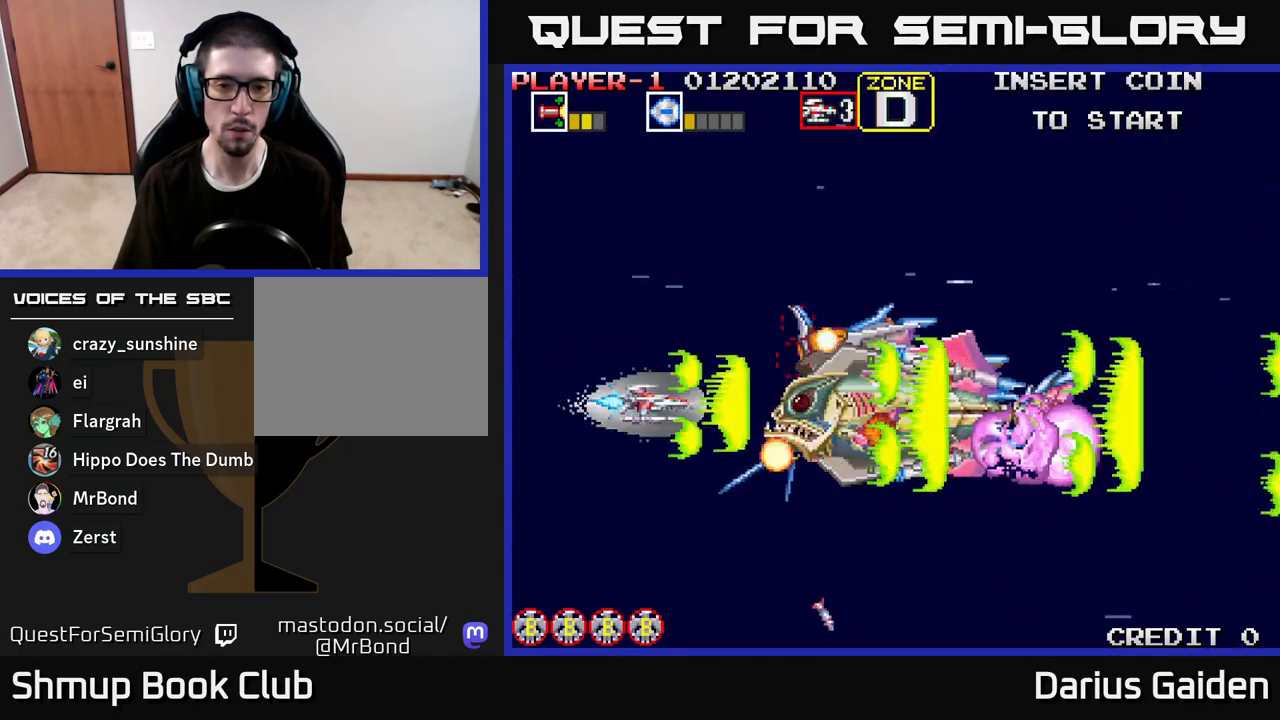
{"buttons": ["R2", "DPAD_LEFT"], "left_stick": "center", "right_stick": "center", "events": [[33, "DPAD_LEFT", "down"], [133, "DPAD_LEFT", "up"], [267, "DPAD_LEFT", "down"], [350, "DPAD_LEFT", "up"], [467, "DPAD_LEFT", "down"]]}
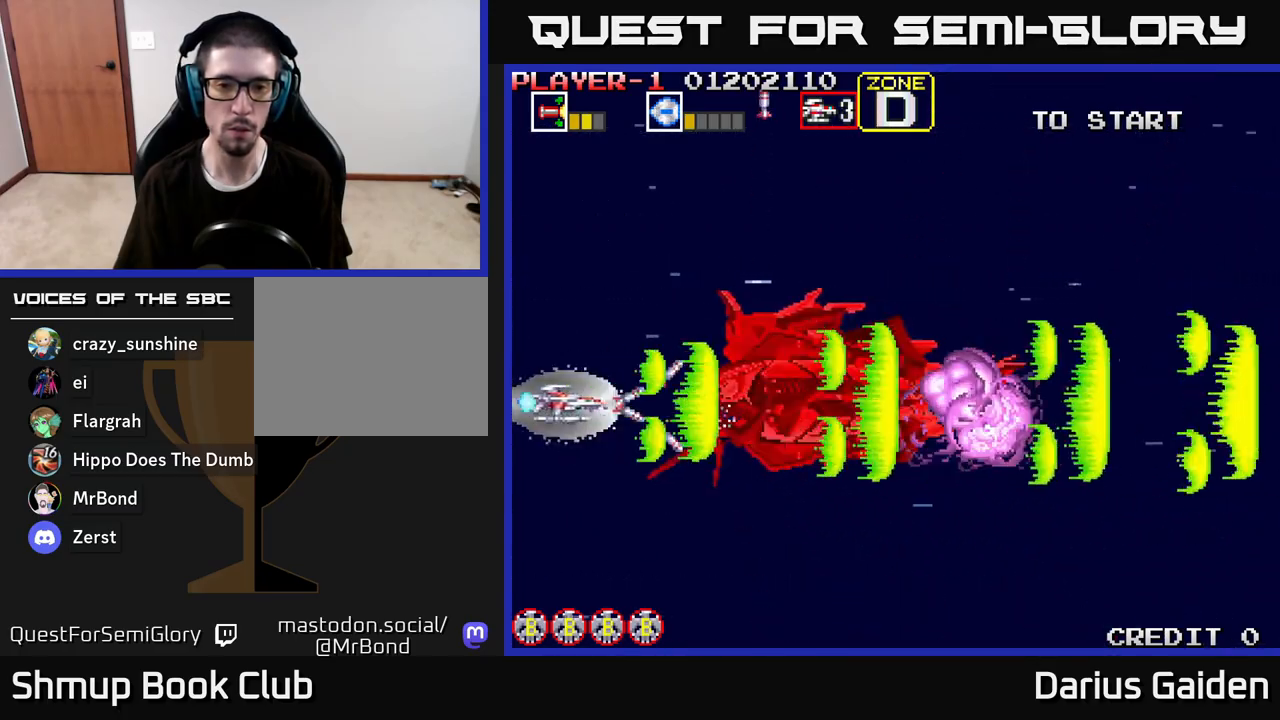
{"buttons": ["R2"], "left_stick": "center", "right_stick": "center", "events": [[50, "DPAD_LEFT", "up"], [150, "DPAD_LEFT", "down"], [167, "DPAD_UP", "down"], [233, "DPAD_UP", "up"], [250, "DPAD_LEFT", "up"], [350, "DPAD_LEFT", "down"], [350, "DPAD_UP", "down"], [433, "DPAD_LEFT", "up"], [433, "DPAD_UP", "up"]]}
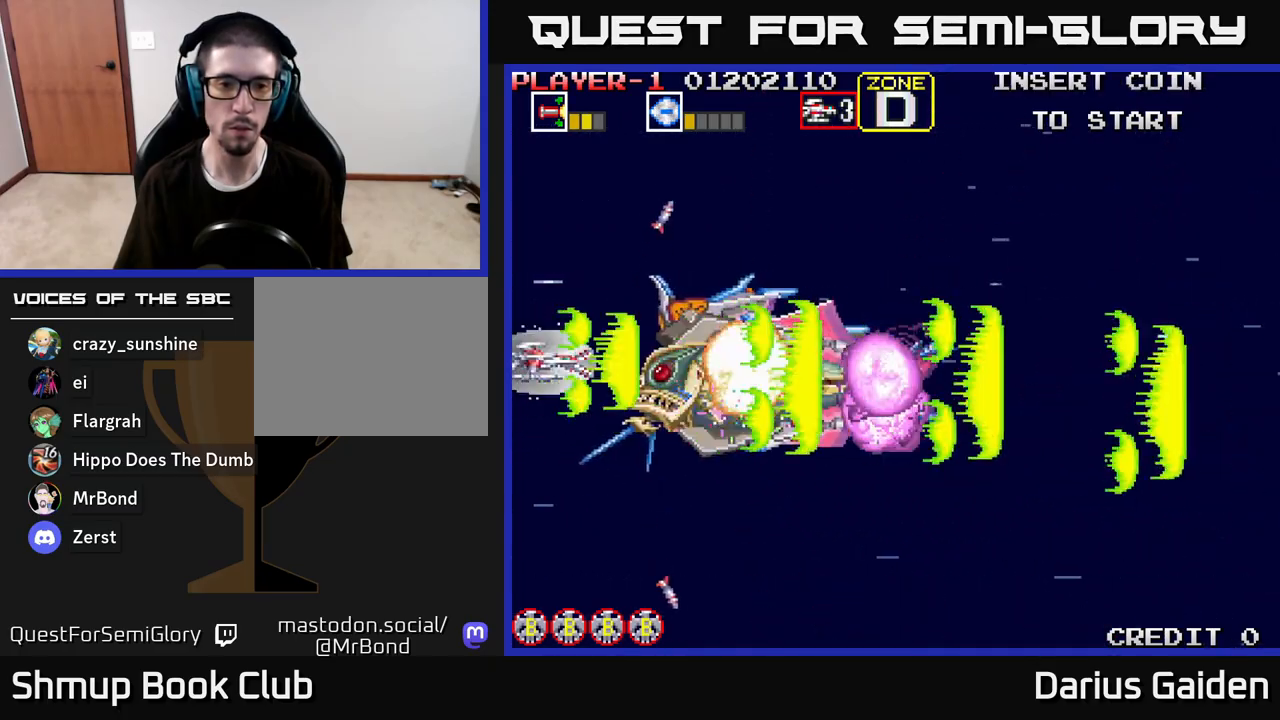
{"buttons": ["R2", "DPAD_UP", "DPAD_LEFT"], "left_stick": "center", "right_stick": "center", "events": [[17, "DPAD_LEFT", "down"], [17, "DPAD_UP", "down"], [183, "DPAD_UP", "up"], [200, "DPAD_LEFT", "up"], [283, "DPAD_LEFT", "down"], [300, "DPAD_UP", "down"]]}
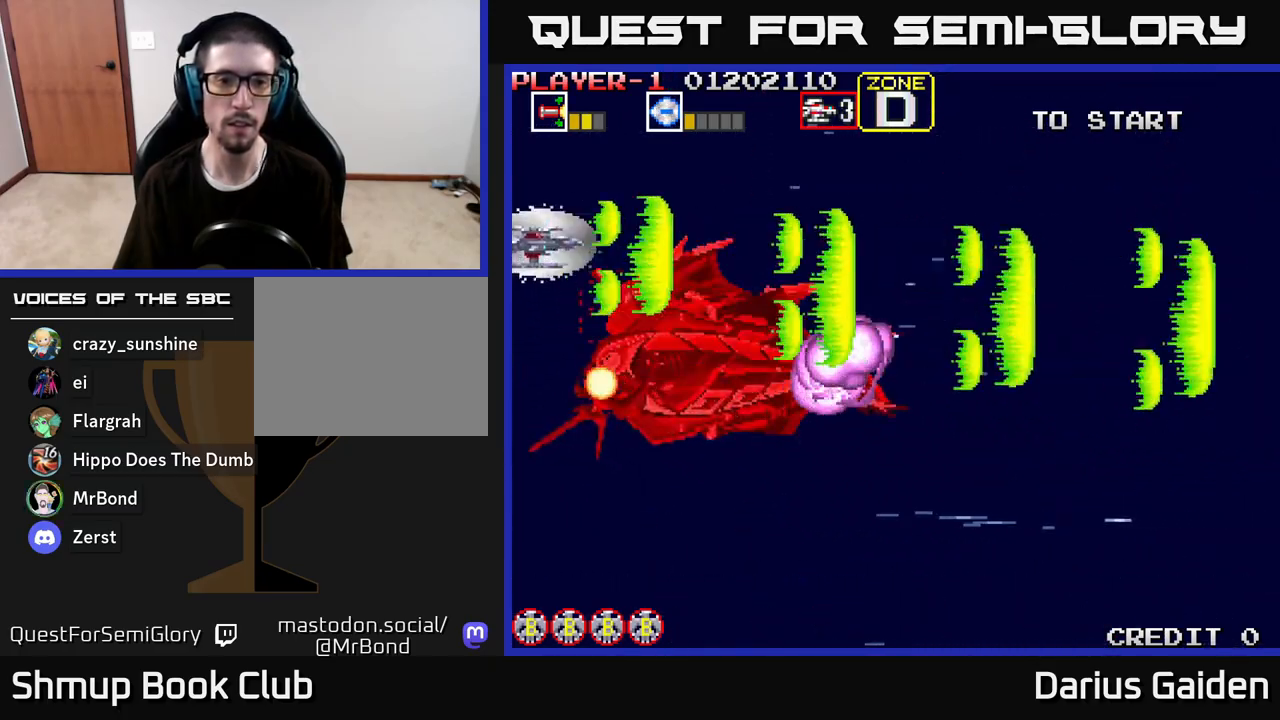
{"buttons": ["R2"], "left_stick": "center", "right_stick": "center", "events": [[283, "DPAD_LEFT", "up"], [283, "DPAD_UP", "up"]]}
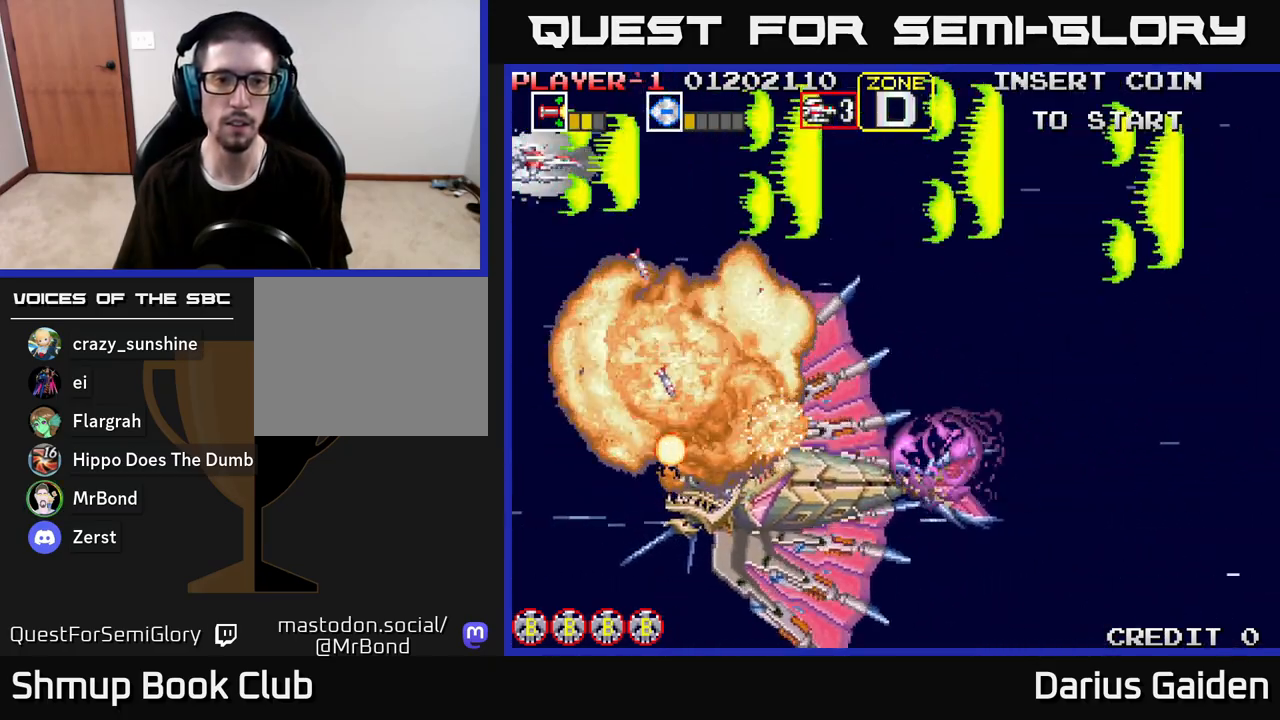
{"buttons": ["R2", "DPAD_DOWN"], "left_stick": "center", "right_stick": "center", "events": [[150, "DPAD_DOWN", "down"]]}
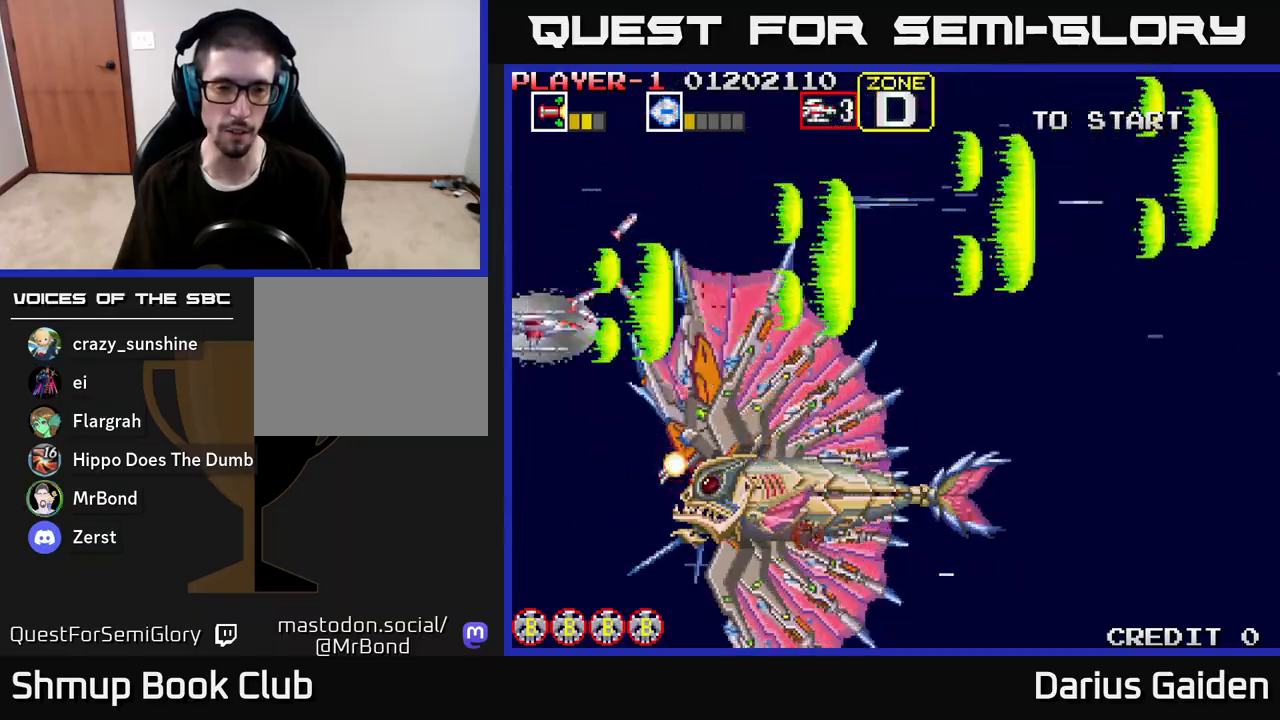
{"buttons": ["R2"], "left_stick": "center", "right_stick": "center", "events": [[400, "DPAD_DOWN", "up"]]}